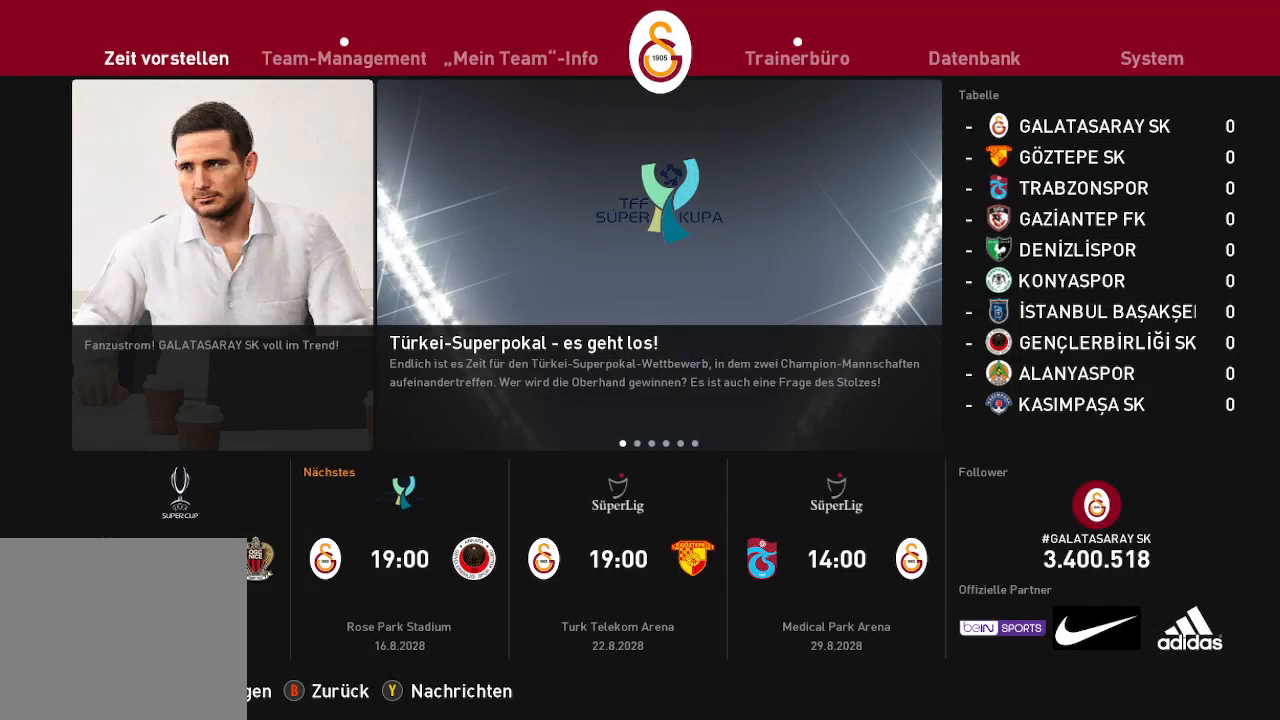
Gameplay with a controller (Xbox layout); each line is a JSON object with the inputs held at the frame after it. "events" lists button and stick changes between this image and that frame as [ms after this image, input, new state], when the widget could be followed in between.
{"buttons": [], "left_stick": "center", "right_stick": "center", "events": [[233, "DPAD_RIGHT", "down"], [333, "DPAD_RIGHT", "up"]]}
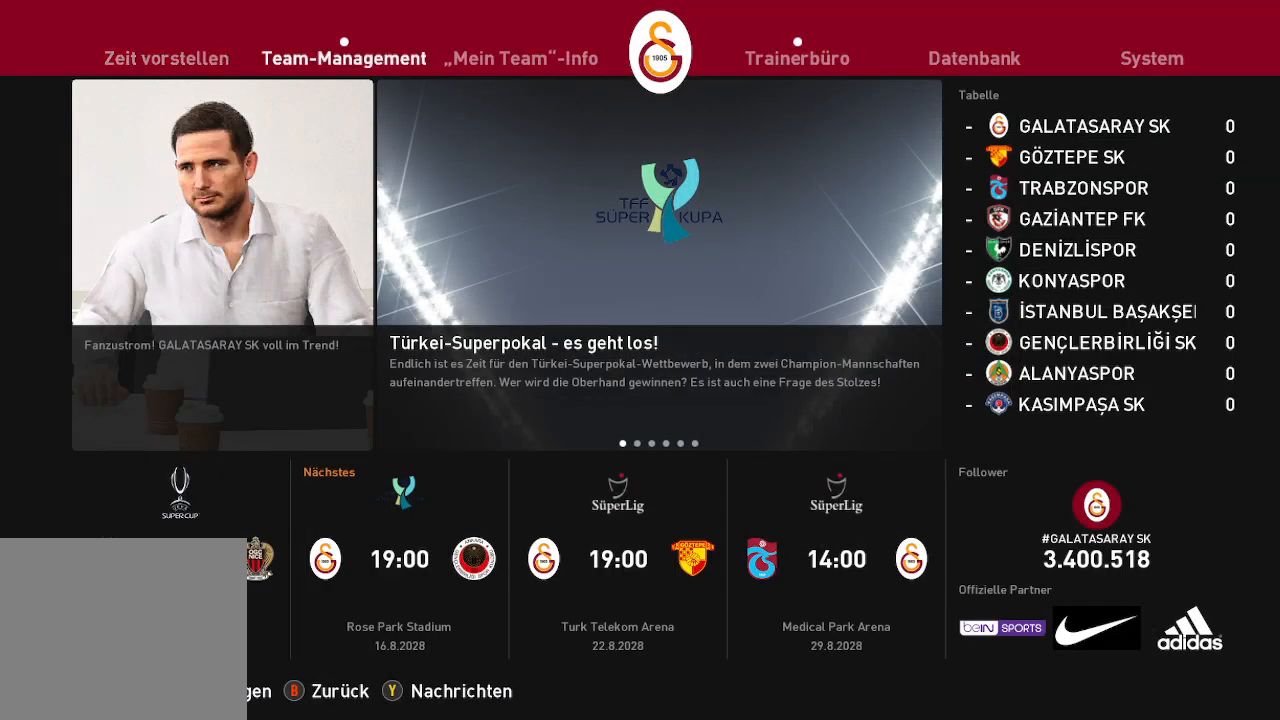
{"buttons": [], "left_stick": "center", "right_stick": "center", "events": [[100, "A", "down"], [267, "A", "up"]]}
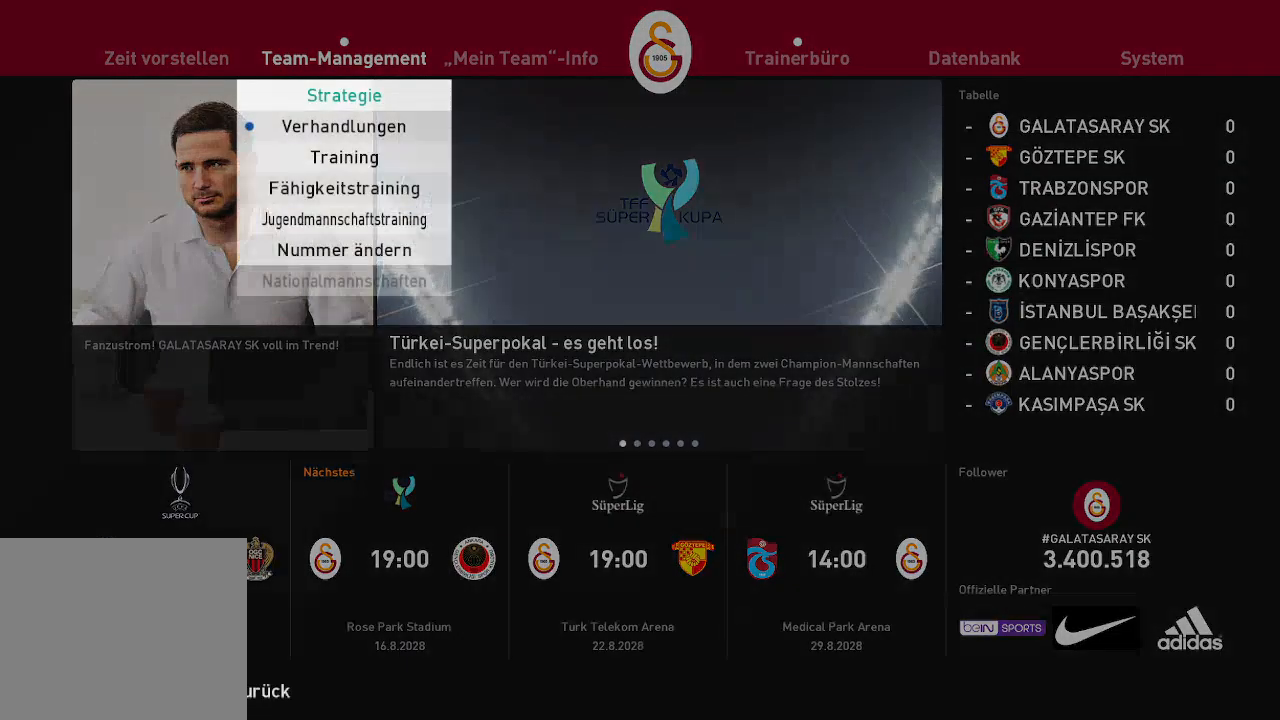
{"buttons": [], "left_stick": "center", "right_stick": "center", "events": [[100, "A", "down"], [233, "A", "up"]]}
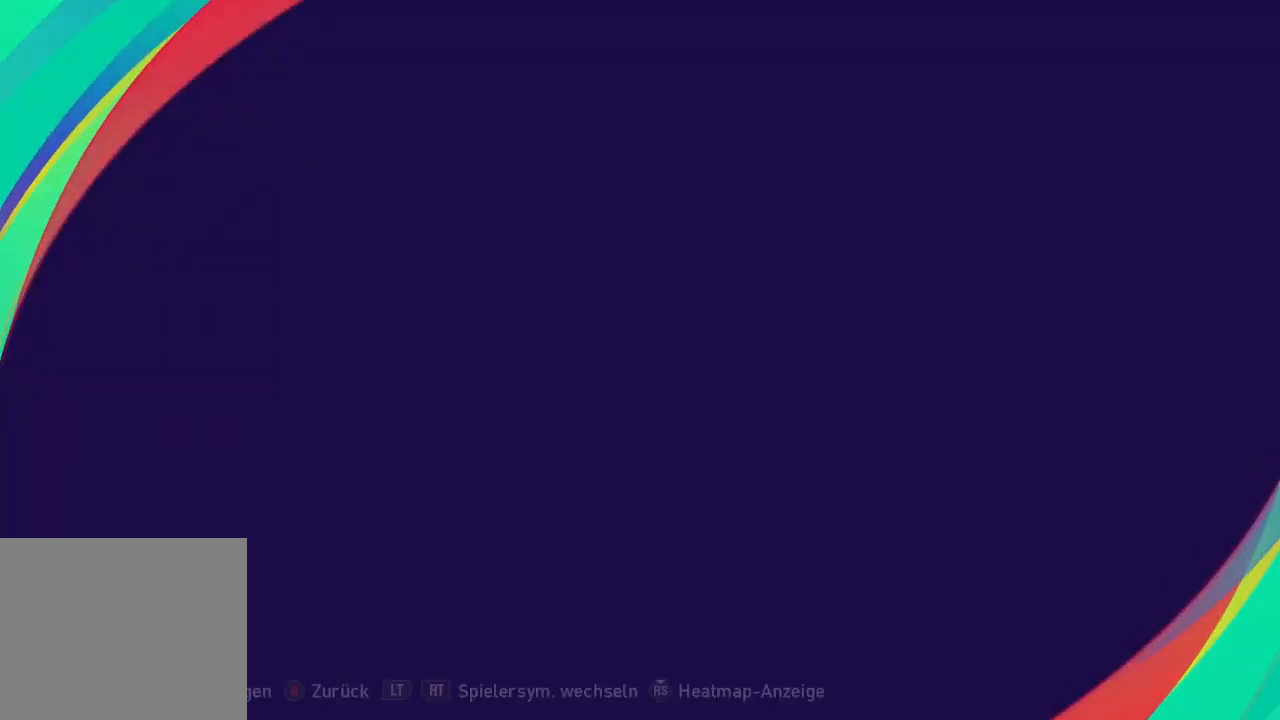
{"buttons": [], "left_stick": "center", "right_stick": "center", "events": []}
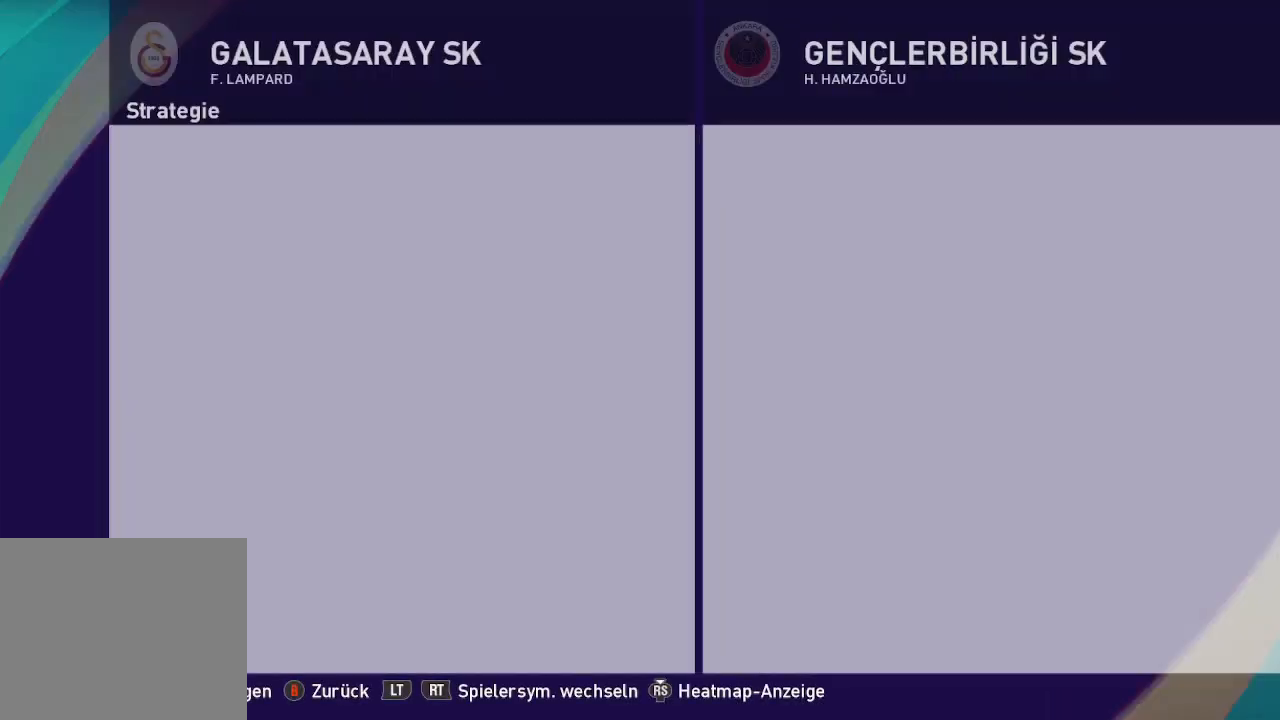
{"buttons": [], "left_stick": "center", "right_stick": "center", "events": []}
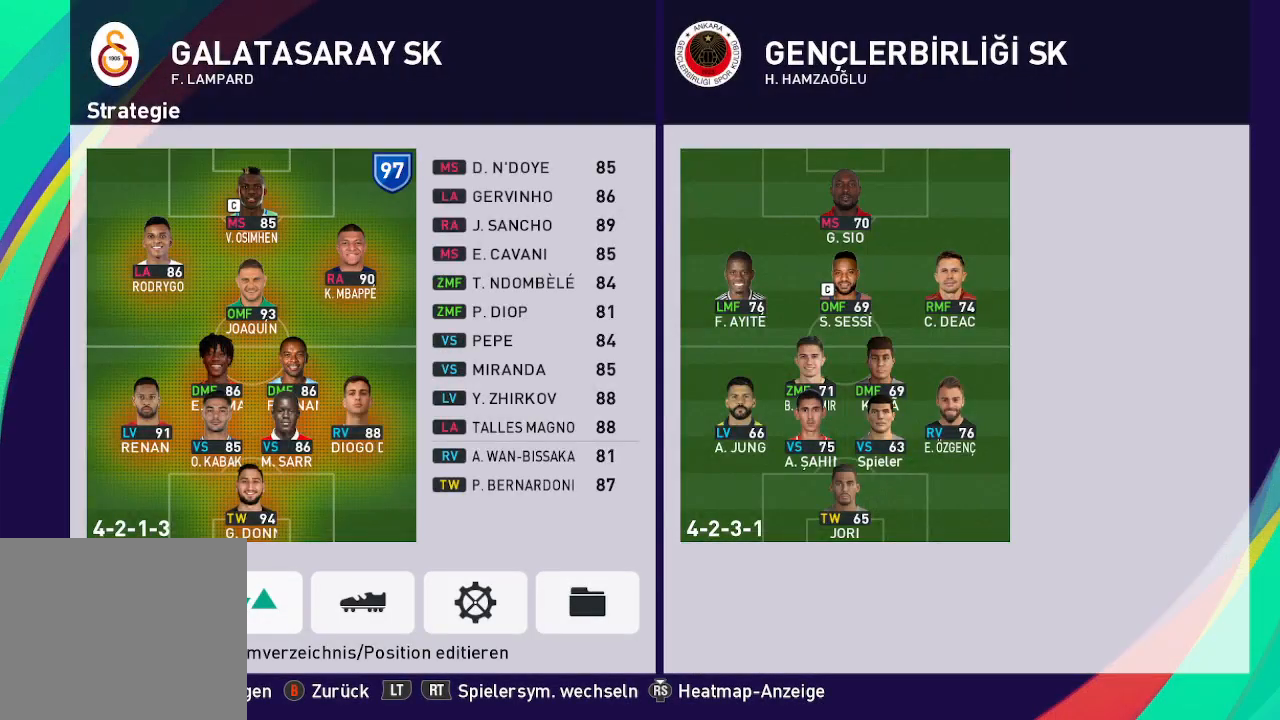
{"buttons": [], "left_stick": "center", "right_stick": "center", "events": []}
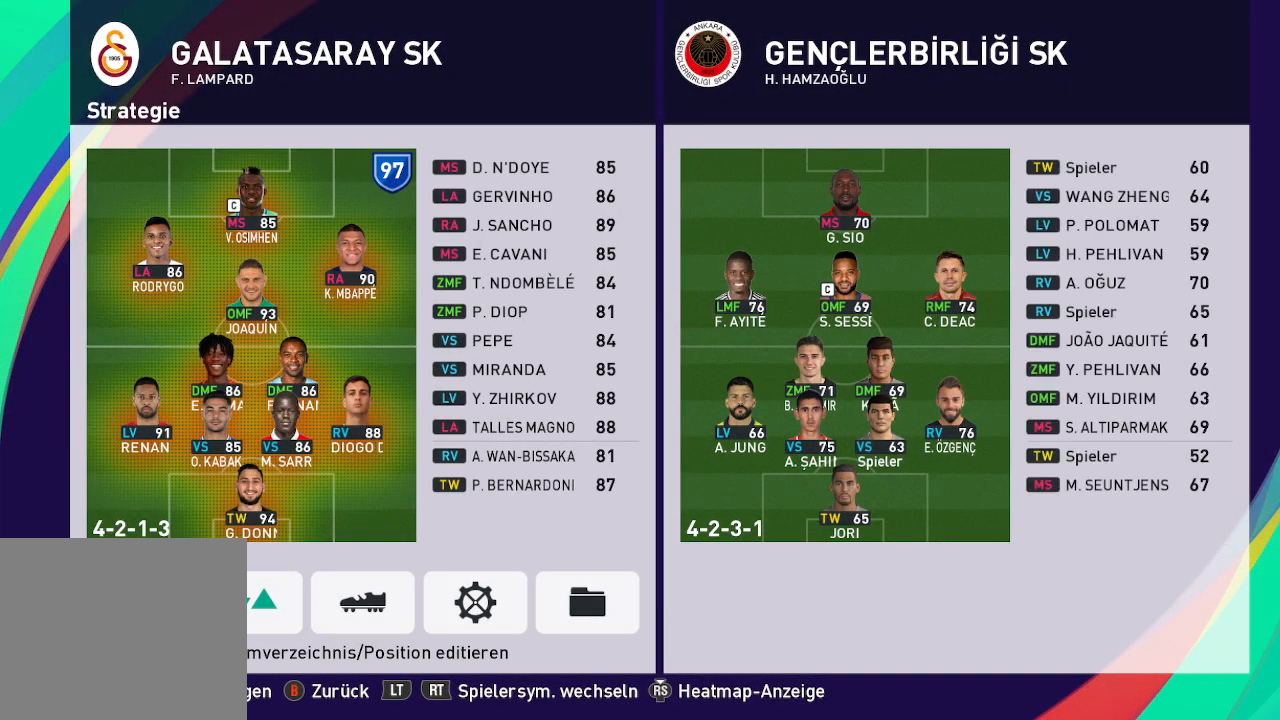
{"buttons": ["DPAD_RIGHT"], "left_stick": "center", "right_stick": "center", "events": [[433, "DPAD_RIGHT", "down"]]}
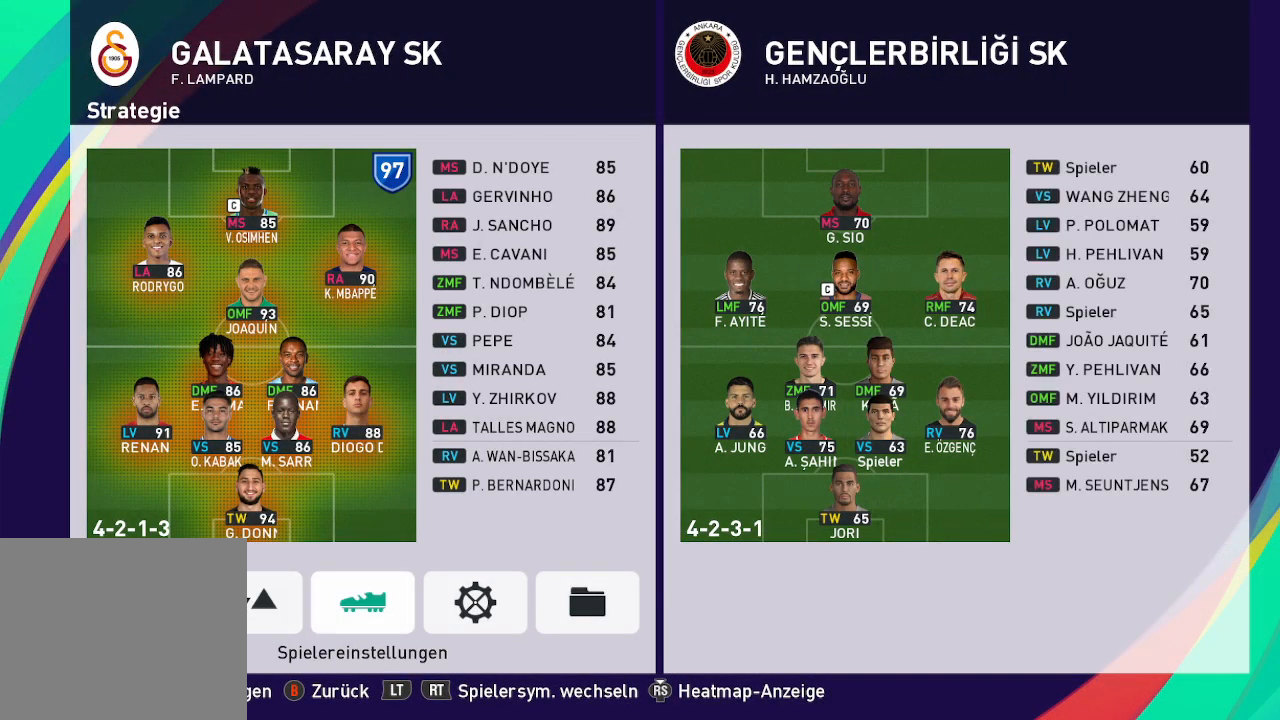
{"buttons": ["DPAD_RIGHT"], "left_stick": "center", "right_stick": "center", "events": [[200, "DPAD_RIGHT", "up"], [300, "DPAD_RIGHT", "down"]]}
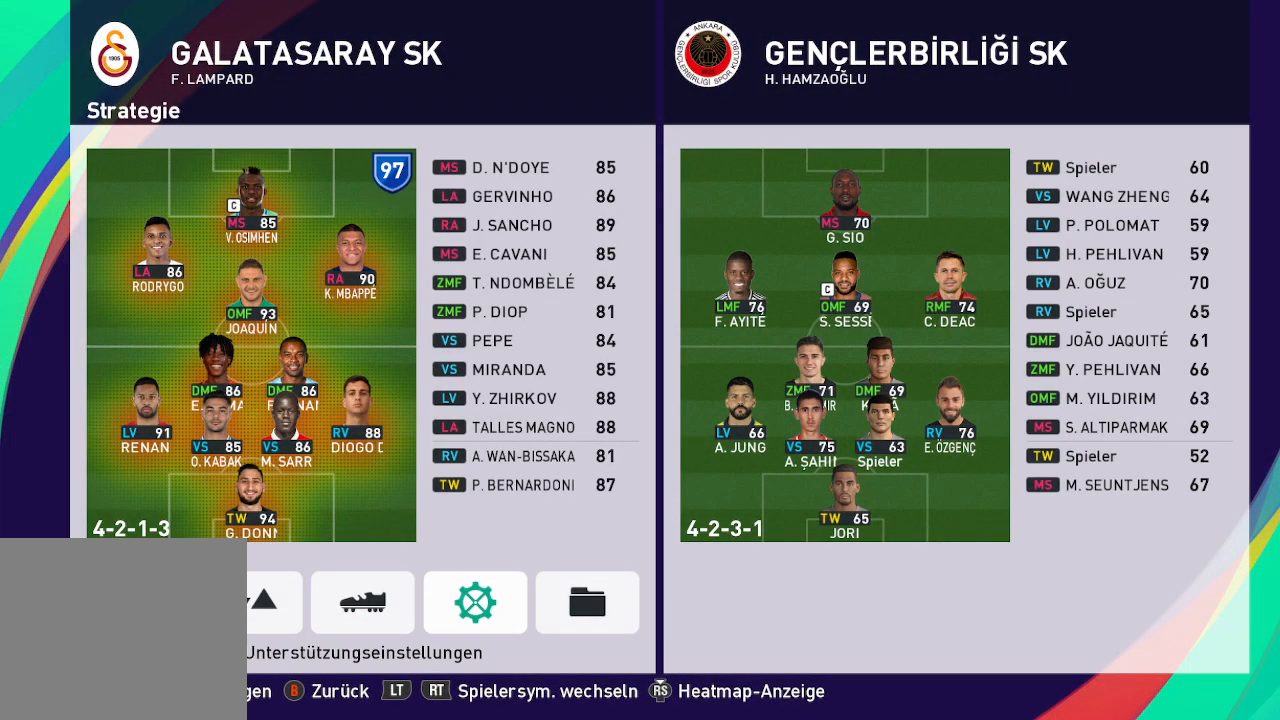
{"buttons": ["DPAD_RIGHT"], "left_stick": "center", "right_stick": "center", "events": [[100, "DPAD_RIGHT", "up"], [400, "DPAD_RIGHT", "down"]]}
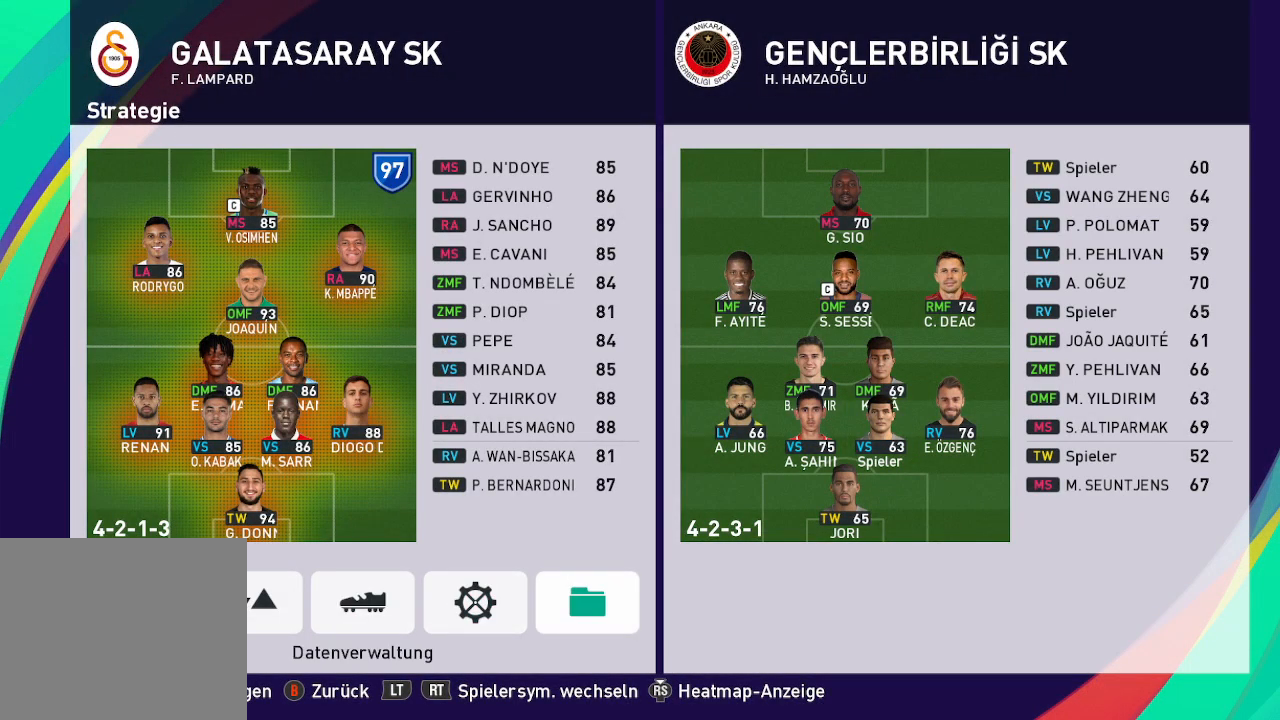
{"buttons": [], "left_stick": "center", "right_stick": "center", "events": [[100, "DPAD_RIGHT", "up"], [200, "A", "down"], [333, "A", "up"]]}
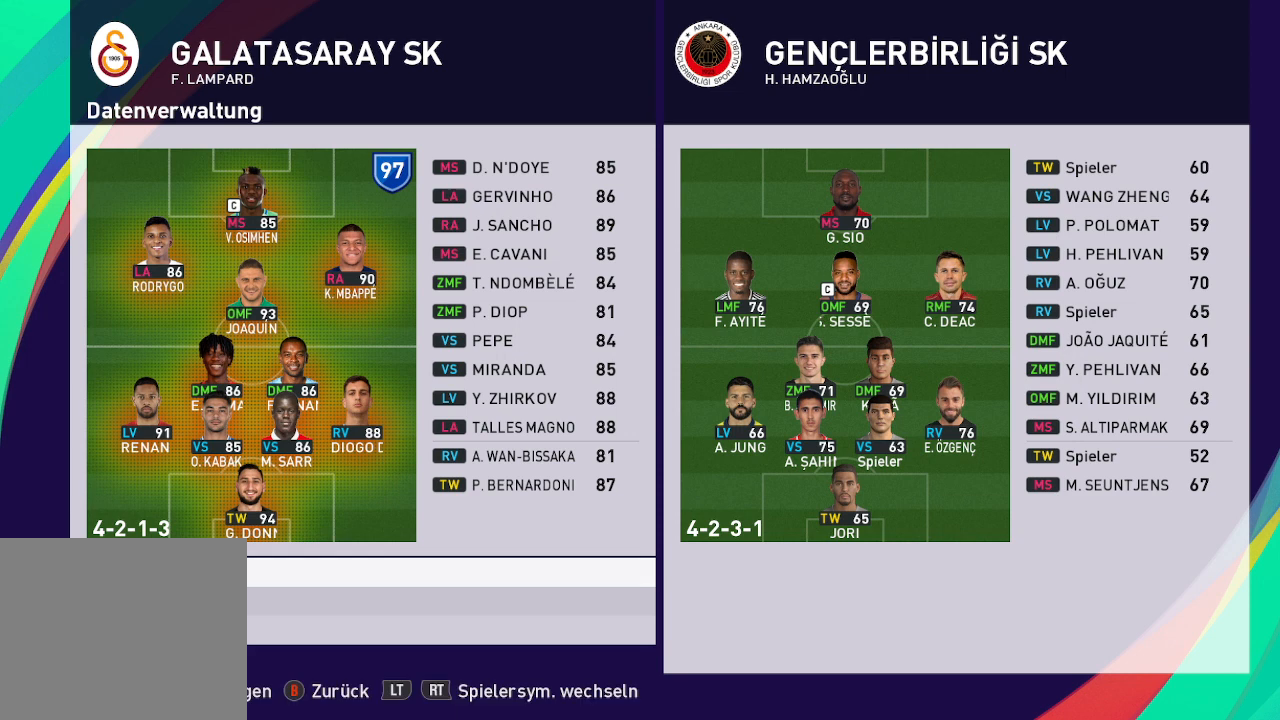
{"buttons": ["A"], "left_stick": "center", "right_stick": "center", "events": [[167, "DPAD_DOWN", "down"], [267, "DPAD_DOWN", "up"], [367, "A", "down"]]}
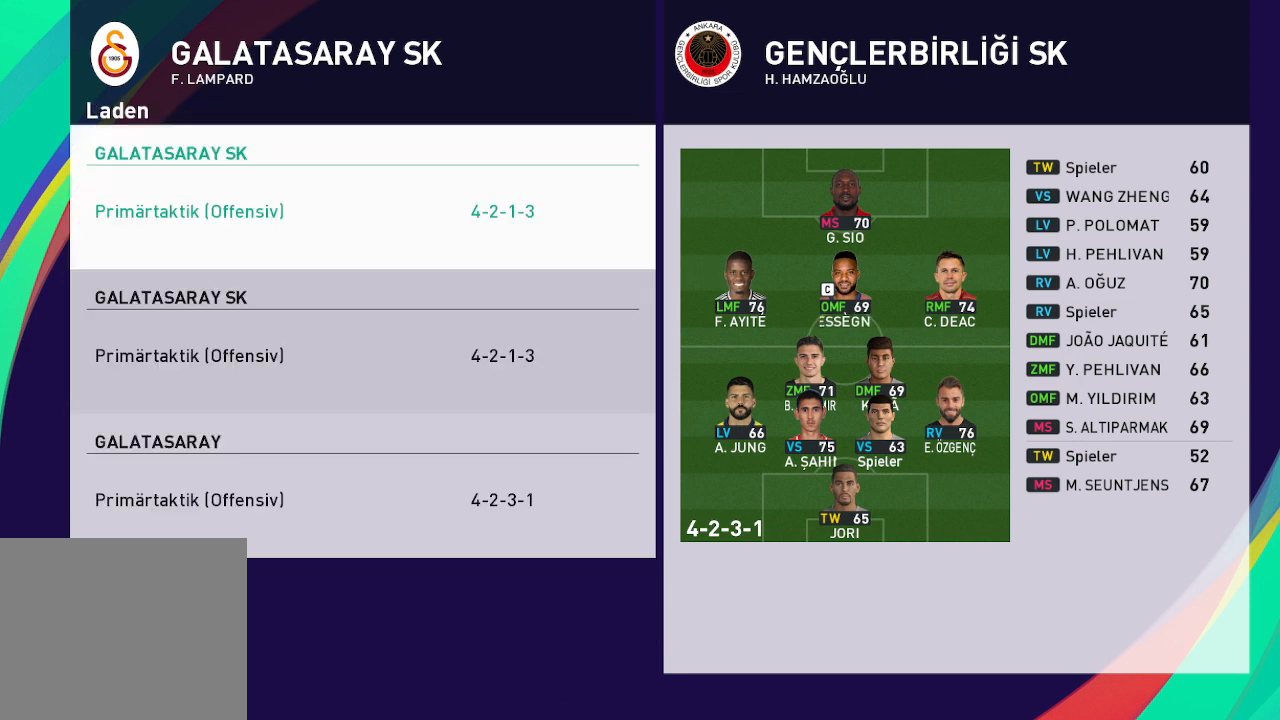
{"buttons": [], "left_stick": "center", "right_stick": "center", "events": [[33, "A", "up"], [333, "A", "down"], [500, "A", "up"]]}
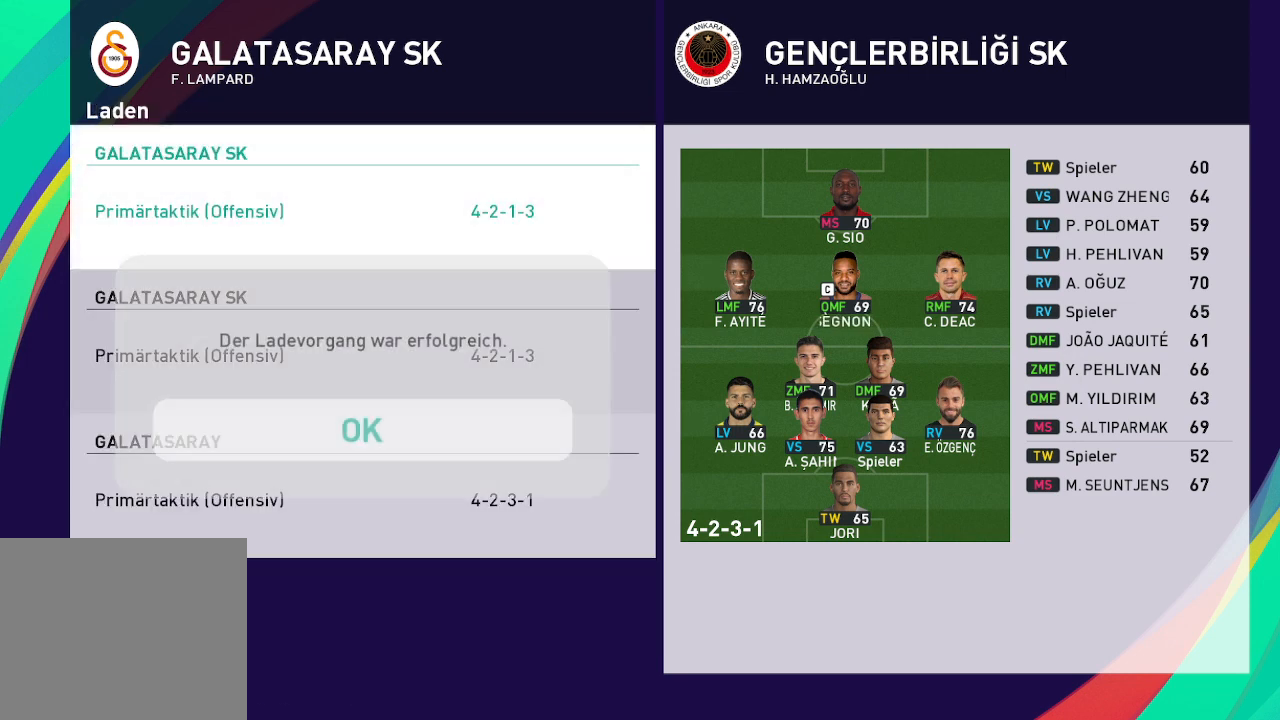
{"buttons": [], "left_stick": "center", "right_stick": "center", "events": [[200, "A", "down"], [333, "A", "up"]]}
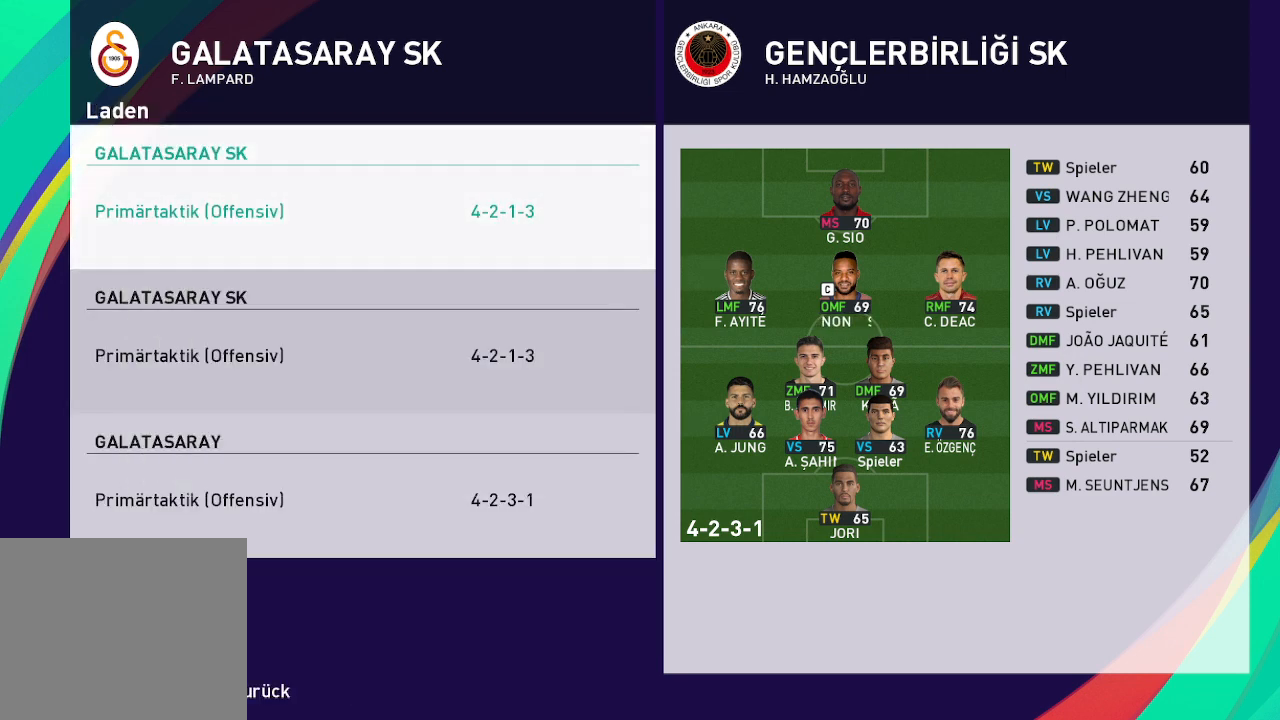
{"buttons": [], "left_stick": "center", "right_stick": "center", "events": [[33, "B", "down"], [167, "B", "up"]]}
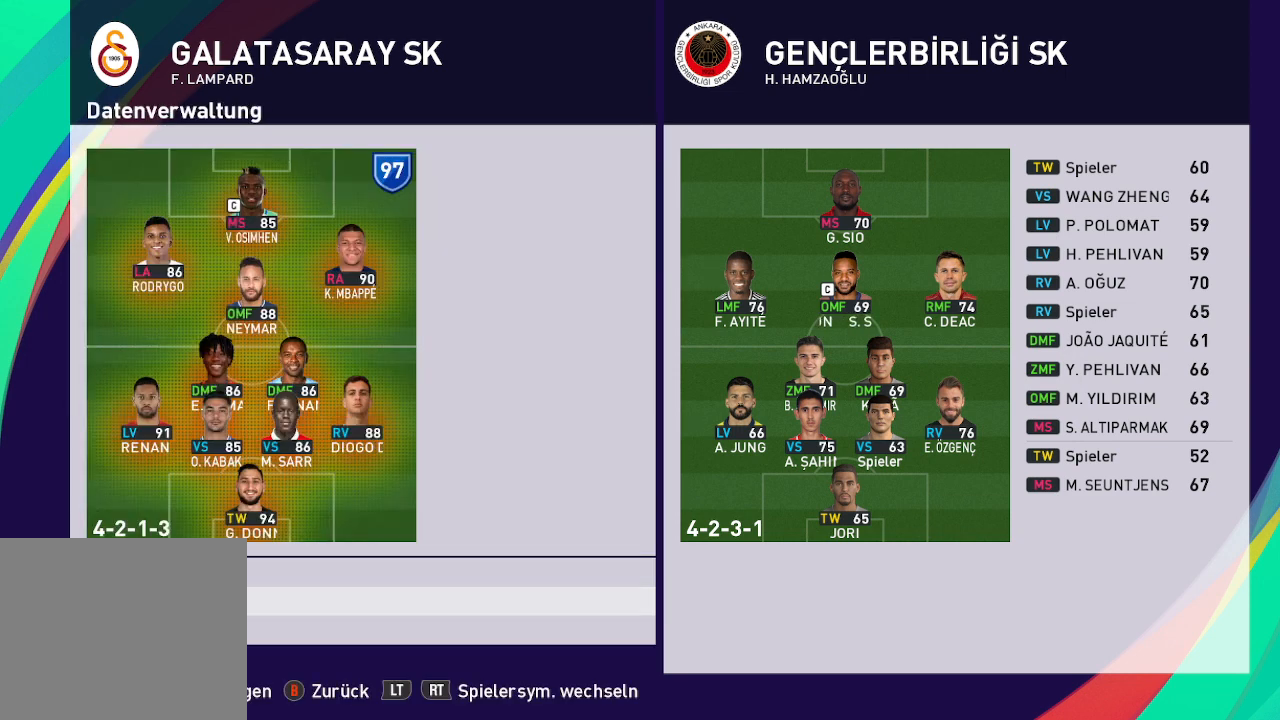
{"buttons": [], "left_stick": "center", "right_stick": "center", "events": []}
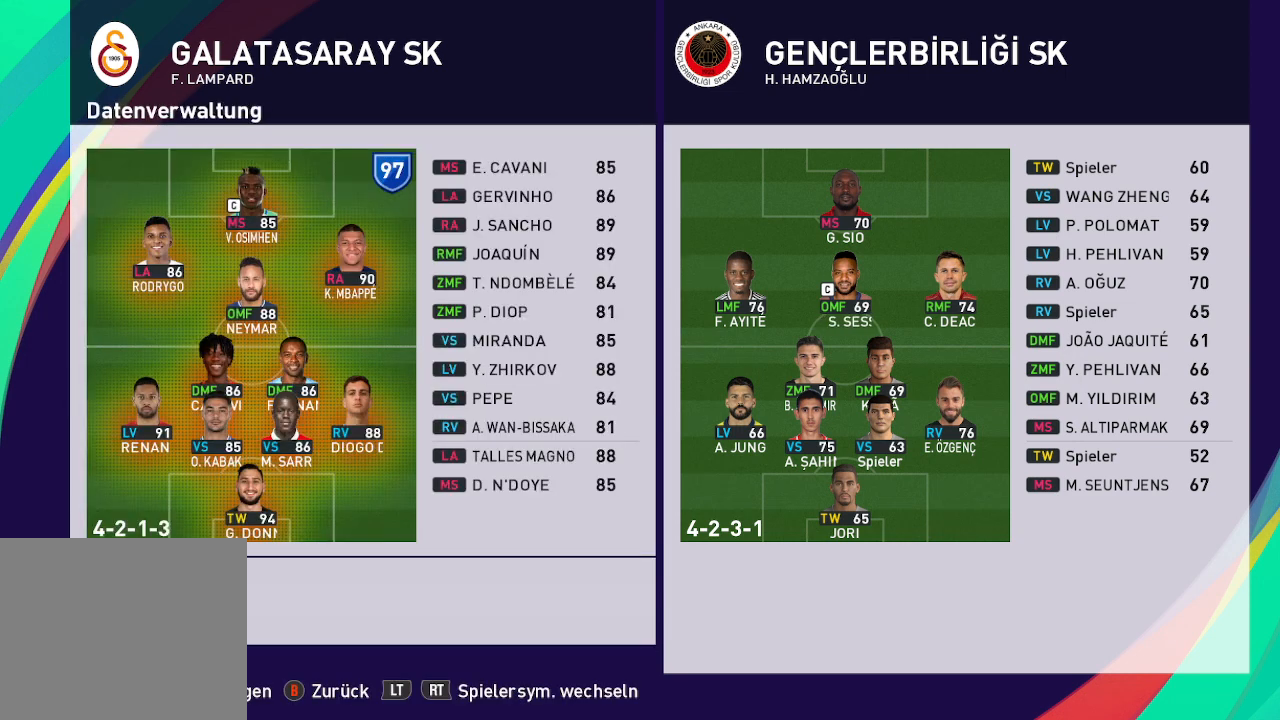
{"buttons": [], "left_stick": "center", "right_stick": "center", "events": [[367, "B", "down"], [467, "B", "up"]]}
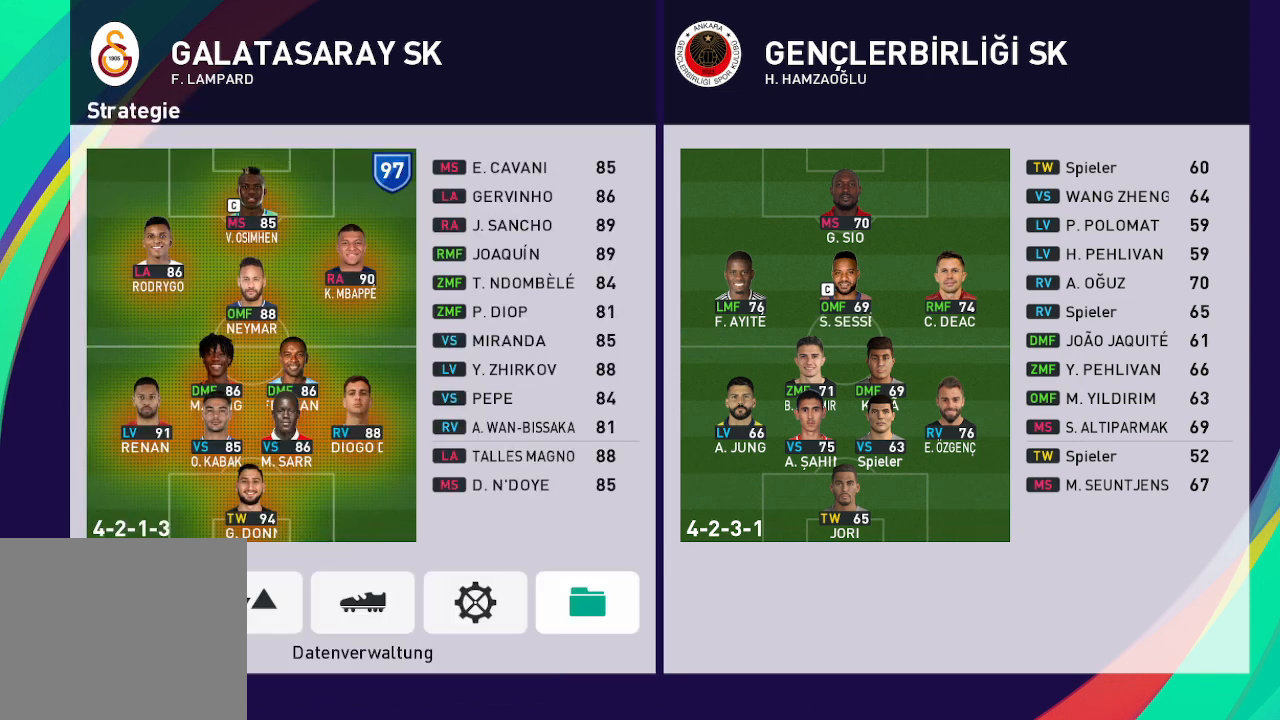
{"buttons": [], "left_stick": "center", "right_stick": "center", "events": [[367, "DPAD_LEFT", "down"], [433, "DPAD_LEFT", "up"]]}
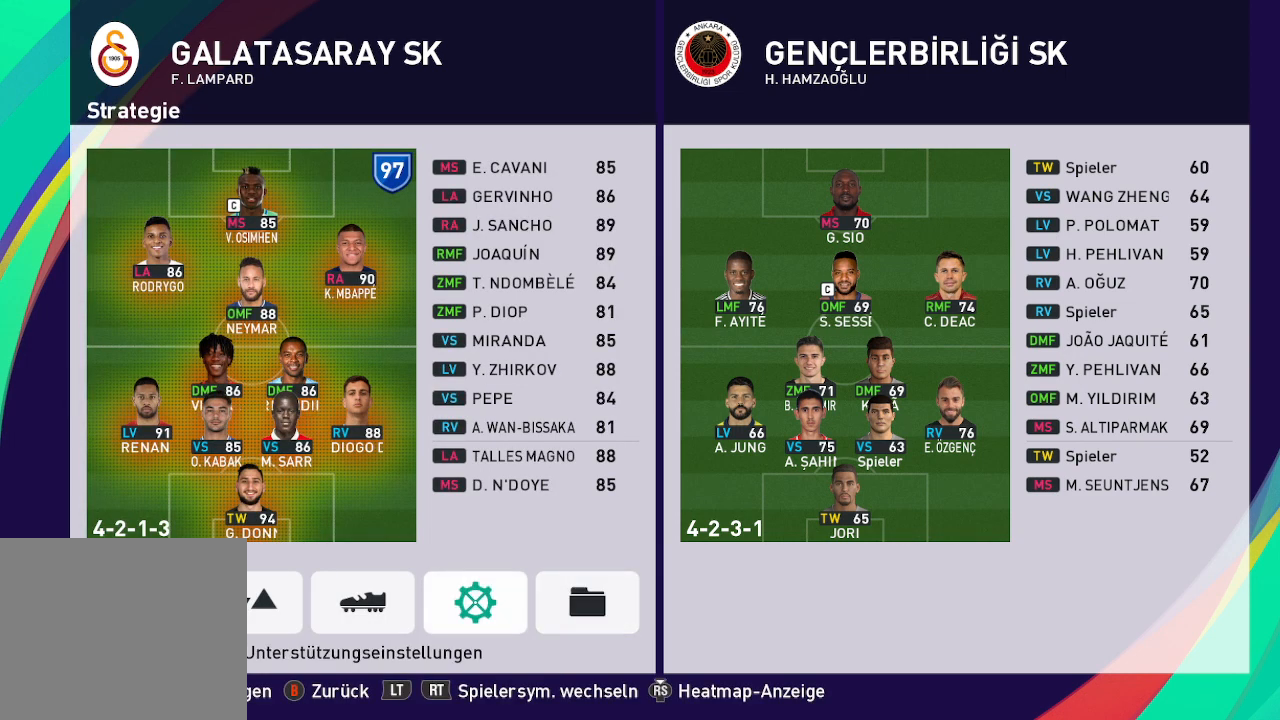
{"buttons": ["DPAD_LEFT"], "left_stick": "center", "right_stick": "center", "events": [[33, "DPAD_LEFT", "down"], [267, "DPAD_LEFT", "up"], [400, "DPAD_LEFT", "down"]]}
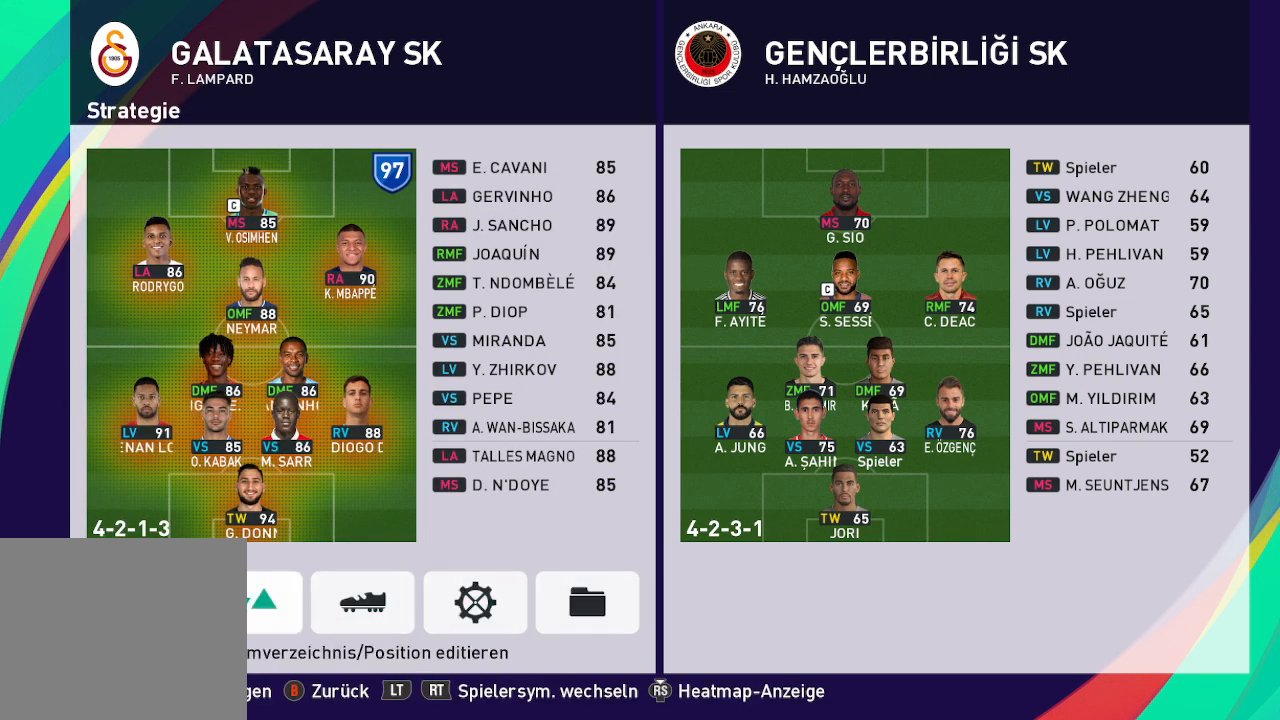
{"buttons": [], "left_stick": "center", "right_stick": "center", "events": [[33, "DPAD_LEFT", "up"], [233, "A", "down"], [333, "A", "up"]]}
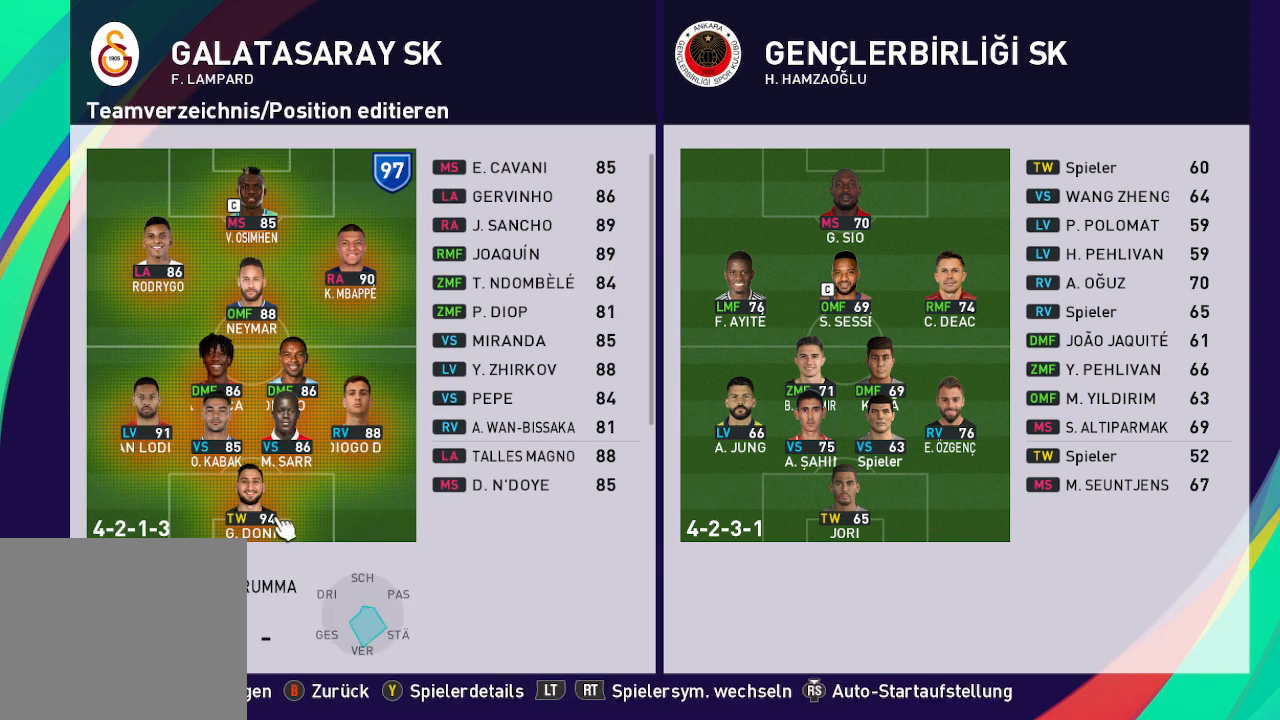
{"buttons": ["DPAD_RIGHT"], "left_stick": "center", "right_stick": "center", "events": [[133, "DPAD_RIGHT", "down"], [233, "DPAD_RIGHT", "up"], [267, "DPAD_RIGHT", "down"], [367, "DPAD_RIGHT", "up"], [433, "DPAD_RIGHT", "down"]]}
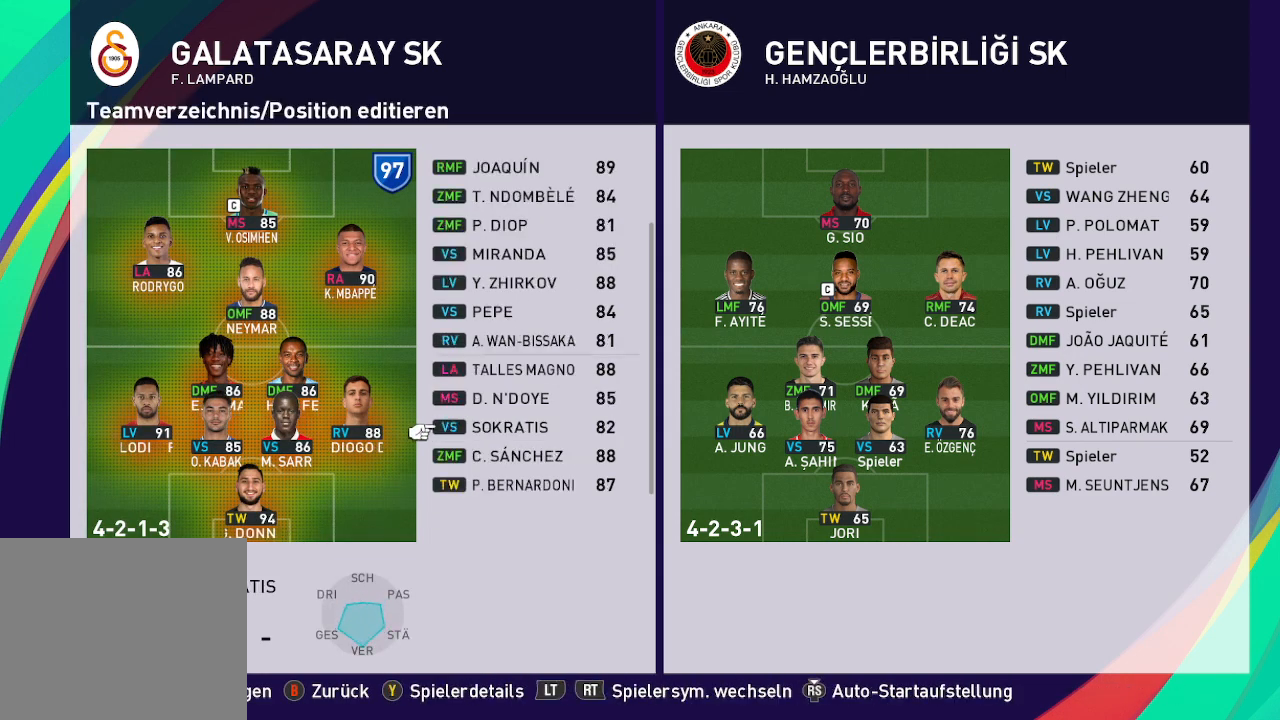
{"buttons": [], "left_stick": "center", "right_stick": "center", "events": [[33, "DPAD_RIGHT", "up"], [100, "DPAD_RIGHT", "down"], [200, "DPAD_RIGHT", "up"]]}
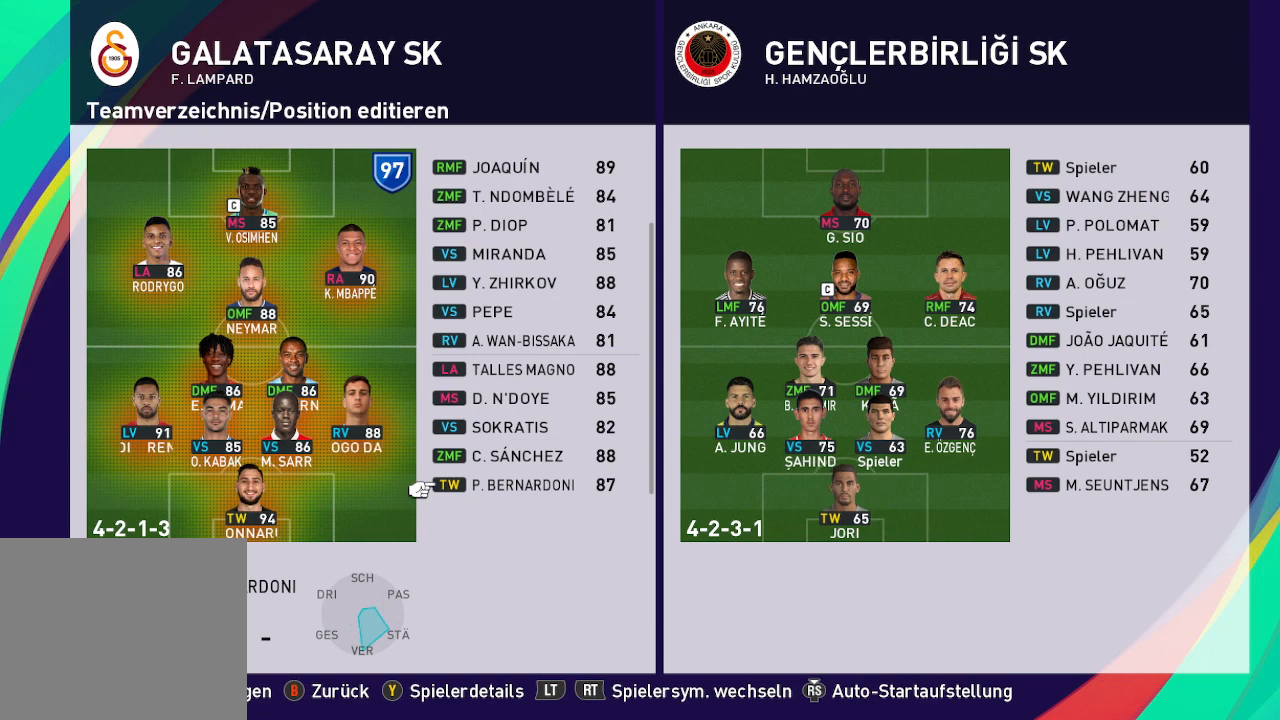
{"buttons": [], "left_stick": "center", "right_stick": "center", "events": [[67, "DPAD_UP", "down"], [167, "DPAD_UP", "up"], [233, "DPAD_UP", "down"], [333, "DPAD_UP", "up"], [400, "DPAD_UP", "down"], [467, "DPAD_UP", "up"]]}